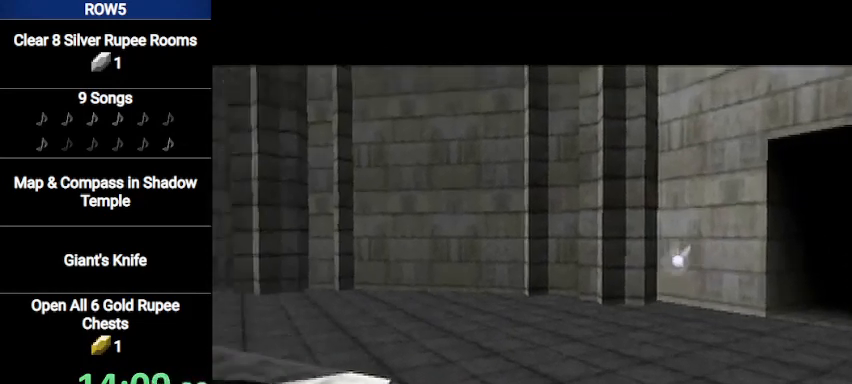
Gameplay with a controller (Nintendo layout); each line is a JSON object with the inputs held at the frame after it. "events" lists button and stick changes between this image and that frame as [ms after this image, input, new state], when the widget could be followed in between. Not read: L3 R3.
{"buttons": ["A", "B"], "left_stick": "center", "right_stick": "center", "events": [[267, "A", "down"], [334, "A", "up"], [334, "B", "down"], [401, "B", "up"], [434, "A", "down"], [467, "A", "up"], [501, "A", "down"], [501, "B", "down"]]}
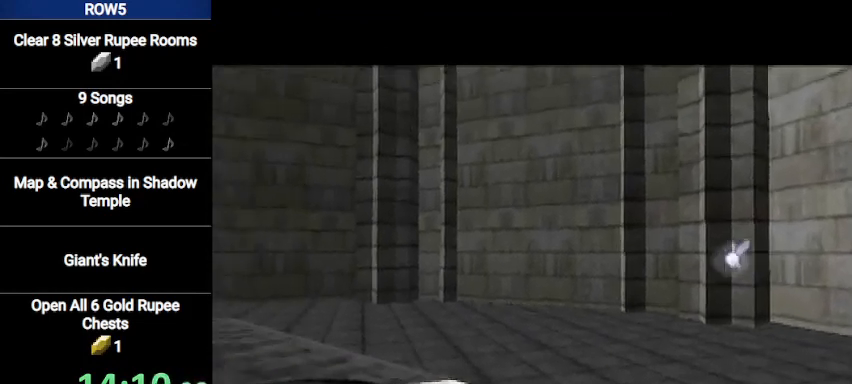
{"buttons": [], "left_stick": "center", "right_stick": "center", "events": [[67, "B", "up"], [100, "A", "up"], [133, "B", "down"], [167, "A", "down"], [200, "B", "up"], [233, "A", "up"], [267, "B", "down"], [300, "A", "down"], [367, "A", "up"], [367, "B", "up"], [434, "A", "down"], [434, "B", "down"], [467, "A", "up"], [467, "B", "up"]]}
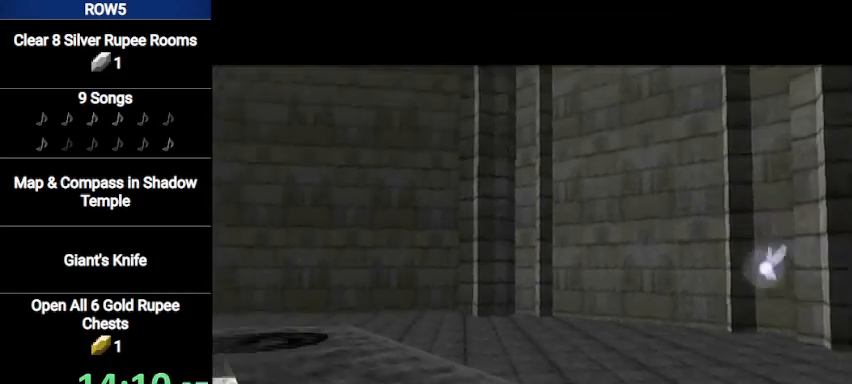
{"buttons": ["B"], "left_stick": "center", "right_stick": "center", "events": [[34, "A", "down"], [67, "A", "up"], [67, "B", "down"], [100, "B", "up"], [167, "A", "down"], [201, "A", "up"], [201, "B", "down"], [267, "B", "up"], [301, "A", "down"], [367, "A", "up"], [367, "B", "down"], [401, "B", "up"], [434, "A", "down"], [467, "A", "up"], [467, "B", "down"]]}
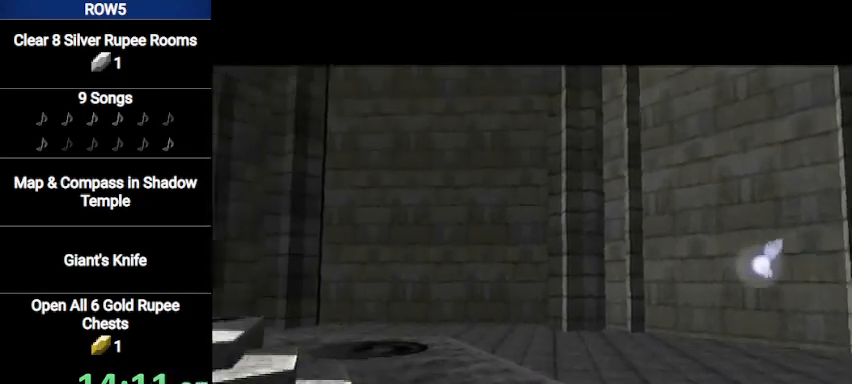
{"buttons": [], "left_stick": "center", "right_stick": "center", "events": [[33, "A", "down"], [33, "B", "up"], [100, "A", "up"], [133, "B", "down"], [167, "A", "down"], [167, "B", "up"], [233, "A", "up"], [267, "B", "down"], [334, "A", "down"], [367, "B", "up"], [400, "A", "up"], [434, "B", "down"], [467, "A", "down"], [467, "B", "up"], [500, "A", "up"]]}
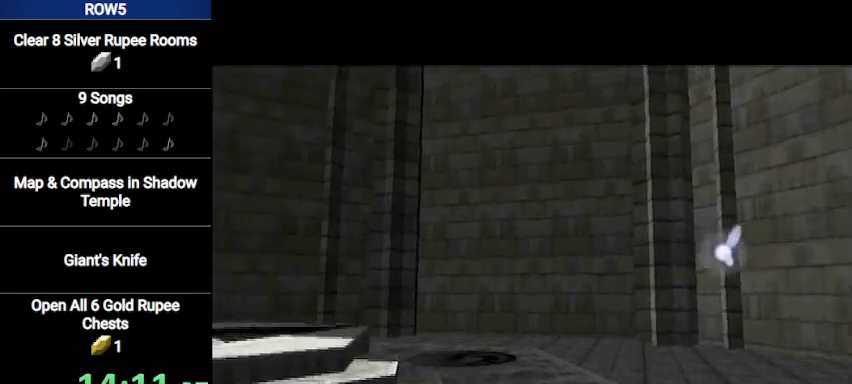
{"buttons": ["A", "B"], "left_stick": "center", "right_stick": "center", "events": [[67, "B", "down"], [100, "A", "down"], [134, "B", "up"], [167, "A", "up"], [234, "A", "down"], [234, "B", "down"], [301, "A", "up"], [301, "B", "up"], [401, "A", "down"], [401, "B", "down"], [434, "A", "up"], [434, "B", "up"], [501, "A", "down"], [501, "B", "down"]]}
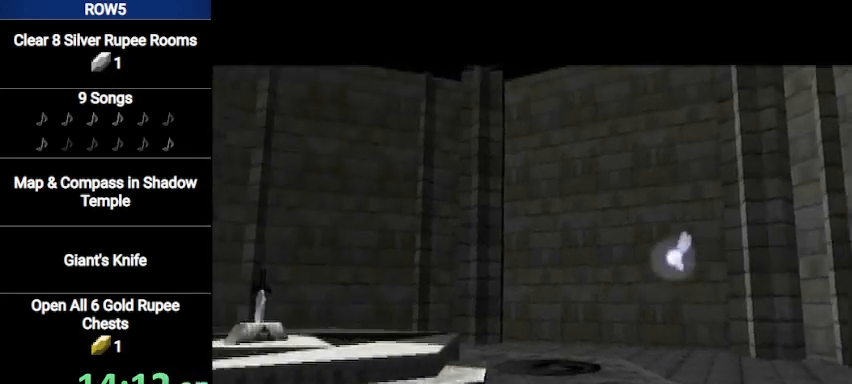
{"buttons": ["B"], "left_stick": "center", "right_stick": "center", "events": [[67, "A", "up"], [100, "B", "up"], [167, "A", "down"], [167, "B", "down"], [200, "A", "up"], [233, "B", "up"], [267, "A", "down"], [367, "A", "up"], [367, "B", "down"], [434, "A", "down"], [434, "B", "up"], [500, "A", "up"], [500, "B", "down"]]}
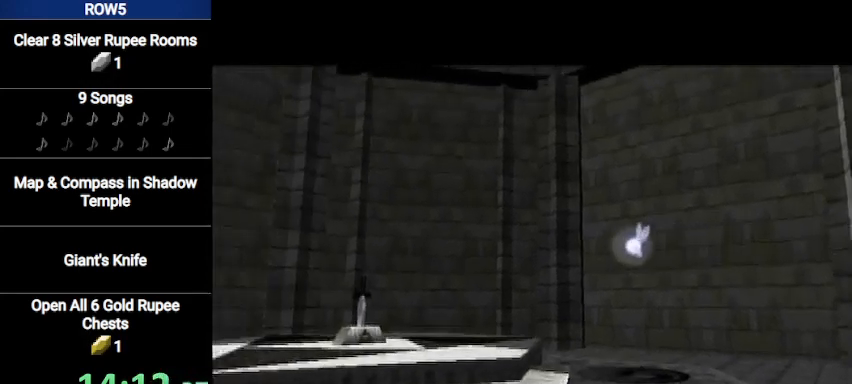
{"buttons": ["A"], "left_stick": "center", "right_stick": "center", "events": [[67, "A", "down"], [67, "B", "up"], [134, "A", "up"], [167, "B", "down"], [201, "A", "down"], [201, "B", "up"], [267, "A", "up"], [301, "B", "down"], [334, "A", "down"], [367, "B", "up"], [401, "A", "up"], [467, "A", "down"], [467, "B", "down"], [501, "B", "up"]]}
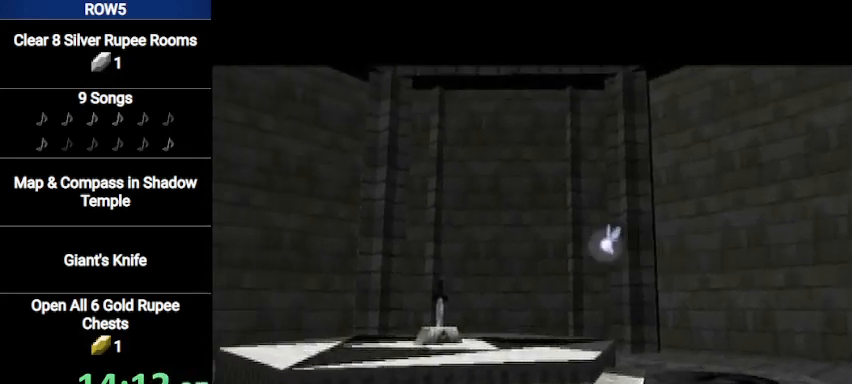
{"buttons": [], "left_stick": "center", "right_stick": "center", "events": [[33, "A", "up"], [100, "B", "down"], [133, "A", "down"], [133, "B", "up"], [167, "A", "up"], [233, "B", "down"], [267, "A", "down"], [300, "B", "up"], [334, "A", "up"], [400, "A", "down"], [400, "B", "down"], [434, "A", "up"], [434, "B", "up"]]}
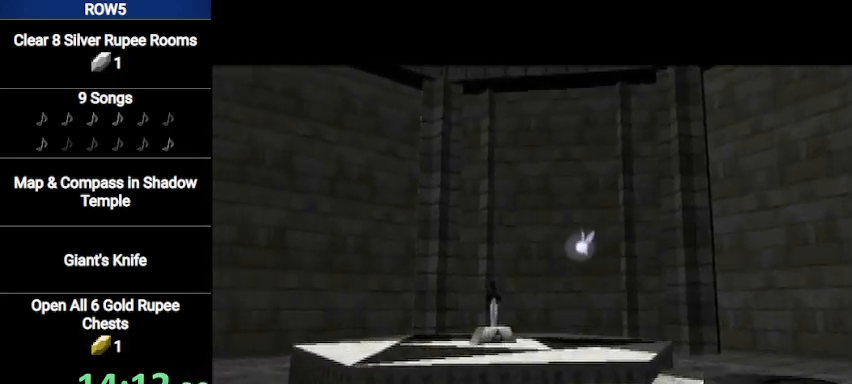
{"buttons": ["B"], "left_stick": "center", "right_stick": "center", "events": [[34, "A", "down"], [34, "B", "down"], [100, "A", "up"], [100, "B", "up"], [167, "A", "down"], [201, "B", "down"], [234, "A", "up"], [267, "B", "up"], [301, "A", "down"], [334, "B", "down"], [367, "A", "up"], [401, "B", "up"], [434, "A", "down"], [501, "A", "up"], [501, "B", "down"]]}
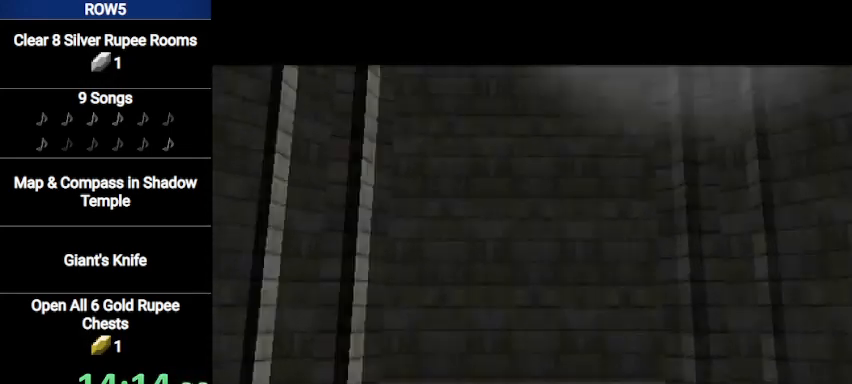
{"buttons": ["A"], "left_stick": "center", "right_stick": "center", "events": [[33, "B", "up"], [67, "A", "down"], [133, "A", "up"], [133, "B", "down"], [200, "B", "up"], [267, "A", "down"], [300, "A", "up"], [300, "B", "down"], [400, "A", "down"], [400, "B", "up"], [434, "A", "up"], [434, "B", "down"], [500, "A", "down"], [500, "B", "up"]]}
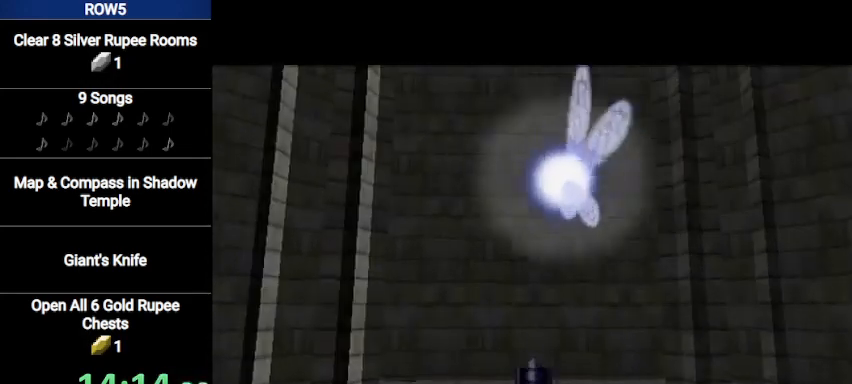
{"buttons": ["A"], "left_stick": "center", "right_stick": "center", "events": [[67, "A", "up"], [100, "B", "down"], [167, "A", "down"], [167, "B", "up"], [234, "A", "up"], [234, "B", "down"], [301, "A", "down"], [334, "B", "up"], [367, "A", "up"], [401, "B", "down"], [434, "A", "down"], [467, "B", "up"]]}
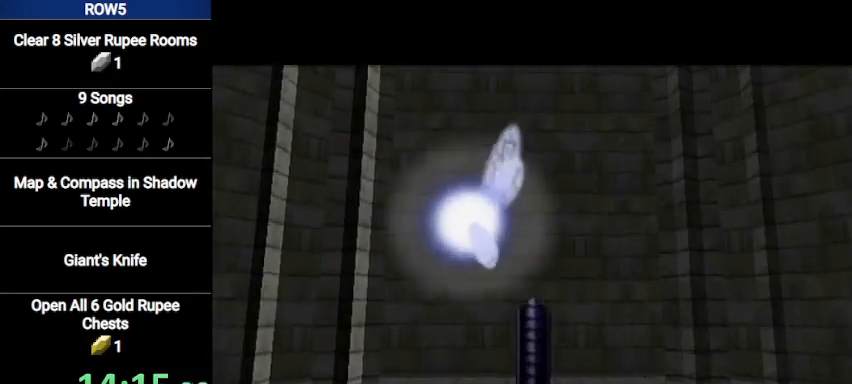
{"buttons": ["B"], "left_stick": "center", "right_stick": "center", "events": [[33, "A", "up"], [33, "B", "down"], [100, "A", "down"], [100, "B", "up"], [167, "A", "up"], [233, "A", "down"], [233, "B", "down"], [300, "B", "up"], [334, "A", "up"], [367, "B", "down"], [400, "A", "down"], [400, "B", "up"], [434, "A", "up"], [500, "B", "down"]]}
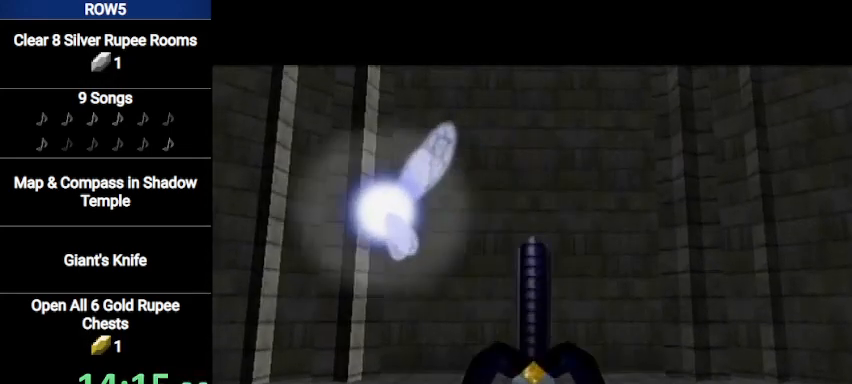
{"buttons": ["A"], "left_stick": "center", "right_stick": "center", "events": [[34, "A", "down"], [67, "B", "up"], [100, "A", "up"], [167, "A", "down"], [167, "B", "down"], [234, "A", "up"], [234, "B", "up"], [301, "B", "down"], [334, "A", "down"], [367, "B", "up"], [401, "A", "up"], [434, "B", "down"], [467, "A", "down"], [501, "B", "up"]]}
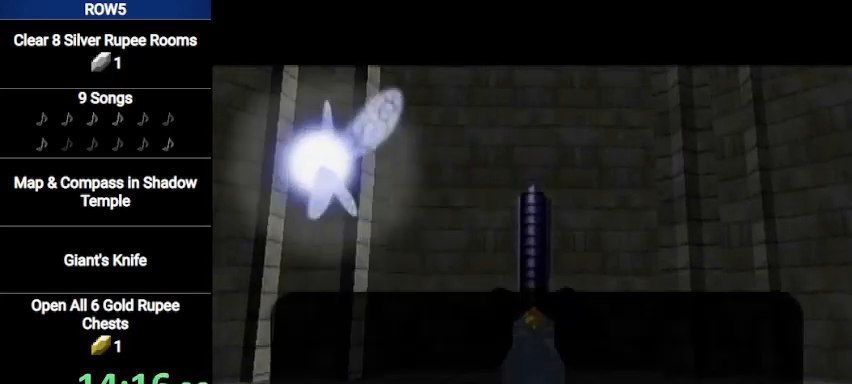
{"buttons": ["A"], "left_stick": "center", "right_stick": "center", "events": [[33, "A", "up"], [67, "B", "down"], [100, "A", "down"], [133, "B", "up"], [167, "A", "up"], [233, "B", "down"], [267, "A", "down"], [300, "A", "up"], [300, "B", "up"], [367, "B", "down"], [400, "A", "down"], [400, "B", "up"], [434, "A", "up"], [500, "A", "down"]]}
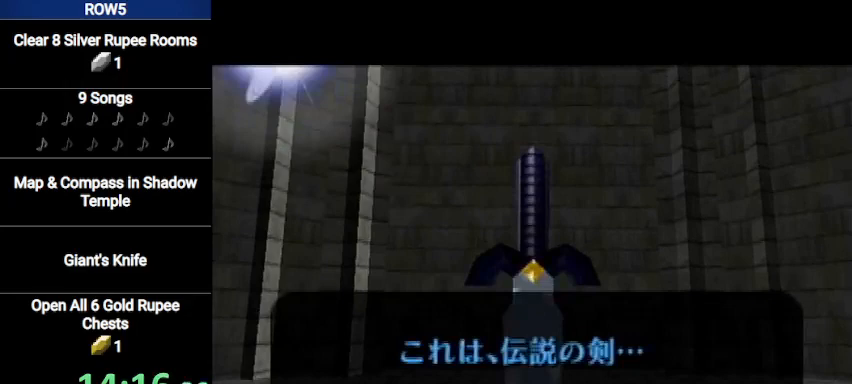
{"buttons": [], "left_stick": "center", "right_stick": "center", "events": [[34, "B", "down"], [67, "A", "up"], [67, "B", "up"], [134, "A", "down"], [167, "B", "down"], [201, "A", "up"], [234, "B", "up"], [301, "A", "down"], [301, "B", "down"], [367, "A", "up"], [401, "A", "down"], [401, "B", "up"], [434, "B", "down"], [467, "A", "up"], [501, "B", "up"]]}
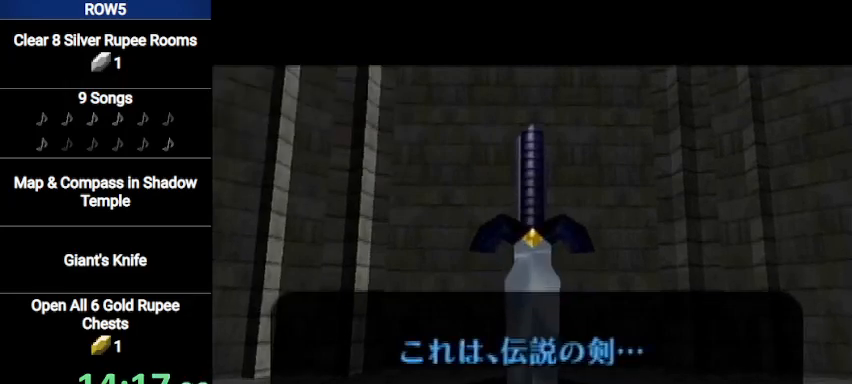
{"buttons": ["A"], "left_stick": "center", "right_stick": "center", "events": [[67, "A", "down"], [100, "A", "up"], [100, "B", "down"], [167, "B", "up"], [200, "A", "down"], [267, "B", "down"], [300, "A", "up"], [334, "B", "up"], [367, "A", "down"], [400, "A", "up"], [400, "B", "down"], [467, "B", "up"], [500, "A", "down"]]}
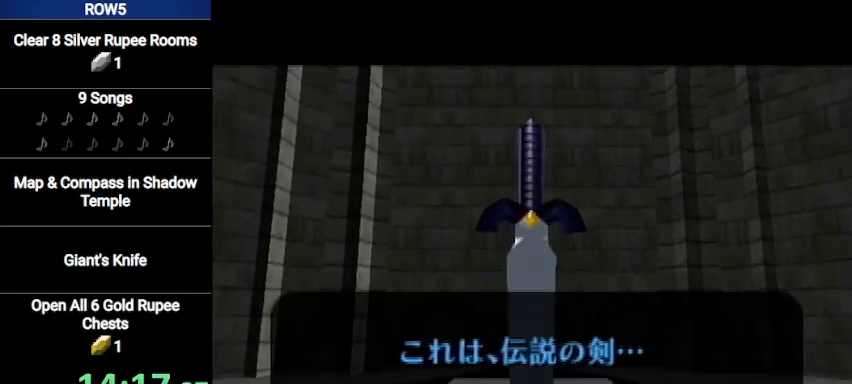
{"buttons": ["B"], "left_stick": "center", "right_stick": "center", "events": [[34, "A", "up"], [34, "B", "down"], [134, "A", "down"], [134, "B", "up"], [234, "A", "up"], [234, "B", "down"], [301, "A", "down"], [301, "B", "up"], [367, "A", "up"], [367, "B", "down"], [401, "B", "up"], [434, "A", "down"], [467, "A", "up"], [467, "B", "down"]]}
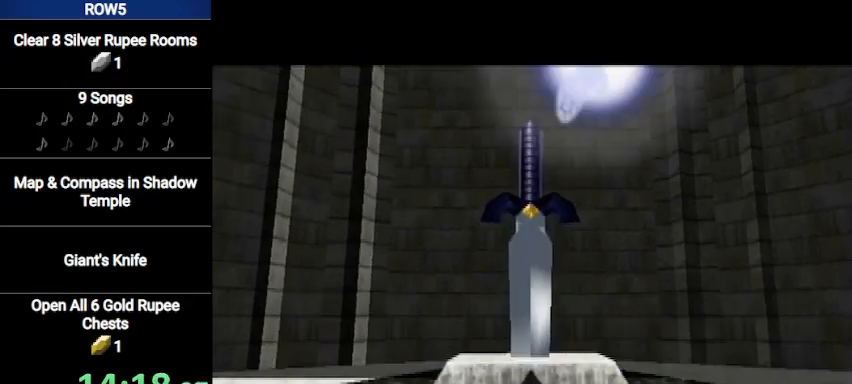
{"buttons": ["A"], "left_stick": "center", "right_stick": "center", "events": [[67, "B", "up"], [100, "A", "down"], [133, "A", "up"], [133, "B", "down"], [200, "B", "up"], [233, "A", "down"], [300, "A", "up"], [300, "B", "down"], [367, "A", "down"], [367, "B", "up"], [434, "A", "up"], [434, "B", "down"], [500, "A", "down"], [500, "B", "up"]]}
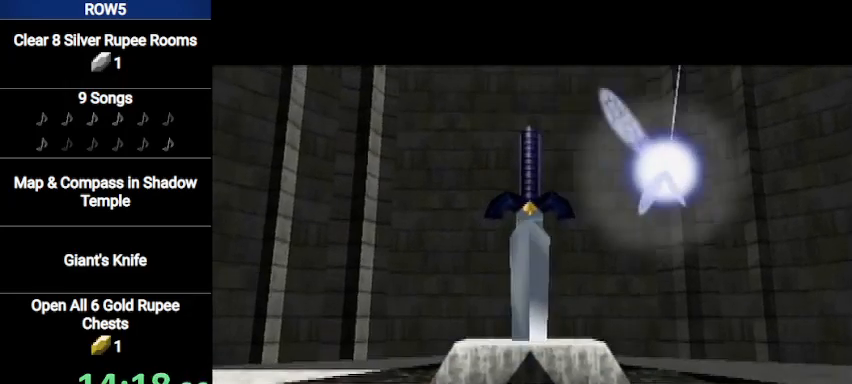
{"buttons": ["A"], "left_stick": "center", "right_stick": "center", "events": [[67, "A", "up"], [100, "B", "down"], [201, "A", "down"], [201, "B", "up"], [267, "A", "up"], [267, "B", "down"], [301, "A", "down"], [334, "B", "up"], [367, "A", "up"], [367, "B", "down"], [434, "A", "down"], [434, "B", "up"]]}
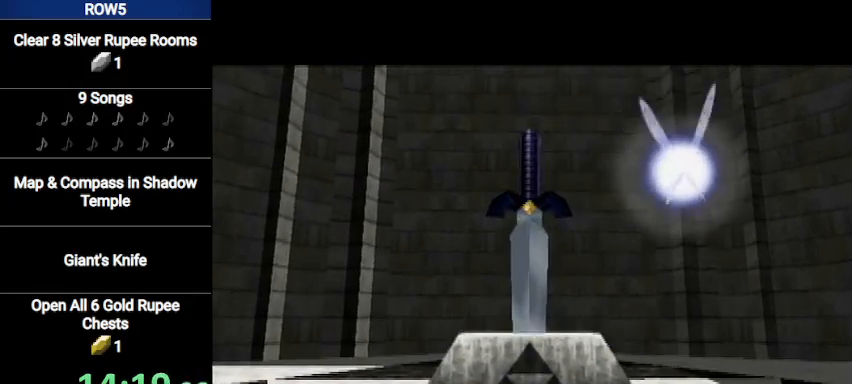
{"buttons": ["B"], "left_stick": "center", "right_stick": "center", "events": [[33, "A", "up"], [67, "B", "down"], [100, "A", "down"], [100, "B", "up"], [200, "A", "up"], [233, "B", "down"], [267, "A", "down"], [267, "B", "up"], [334, "A", "up"], [367, "A", "down"], [367, "B", "down"], [400, "B", "up"], [467, "A", "up"], [500, "B", "down"]]}
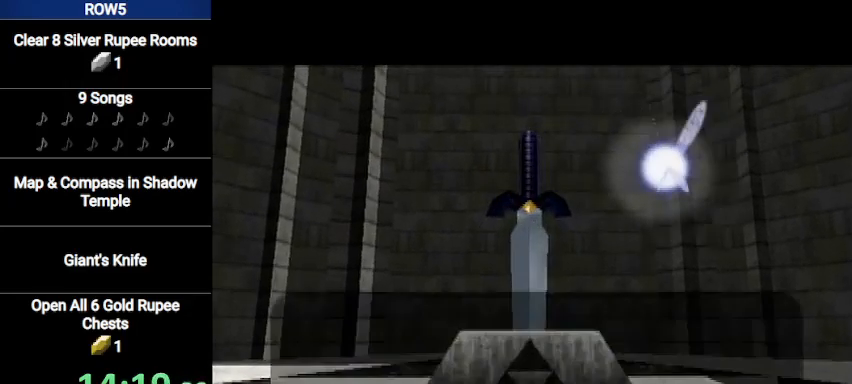
{"buttons": ["A"], "left_stick": "center", "right_stick": "center", "events": [[34, "A", "down"], [67, "B", "up"], [100, "A", "up"], [134, "B", "down"], [167, "A", "down"], [201, "B", "up"], [234, "A", "up"], [301, "B", "down"], [334, "A", "down"], [334, "B", "up"], [401, "A", "up"], [434, "B", "down"], [467, "A", "down"], [501, "B", "up"]]}
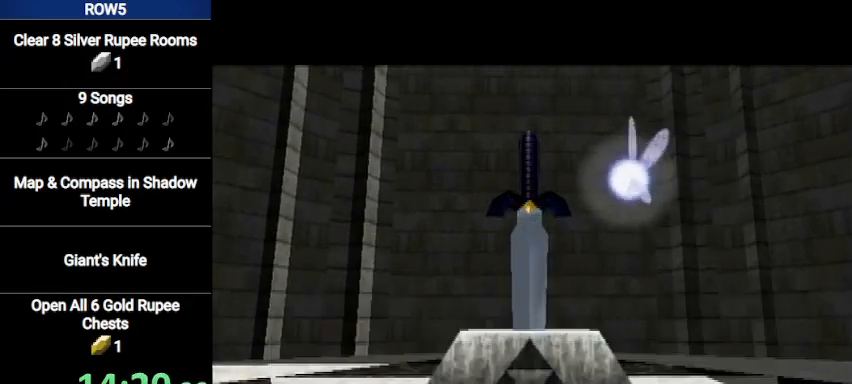
{"buttons": ["B"], "left_stick": "center", "right_stick": "center", "events": [[33, "A", "up"], [100, "A", "down"], [100, "B", "down"], [167, "B", "up"], [200, "A", "up"], [267, "A", "down"], [267, "B", "down"], [300, "A", "up"], [300, "B", "up"], [367, "A", "down"], [367, "B", "down"], [400, "B", "up"], [434, "A", "up"], [500, "B", "down"]]}
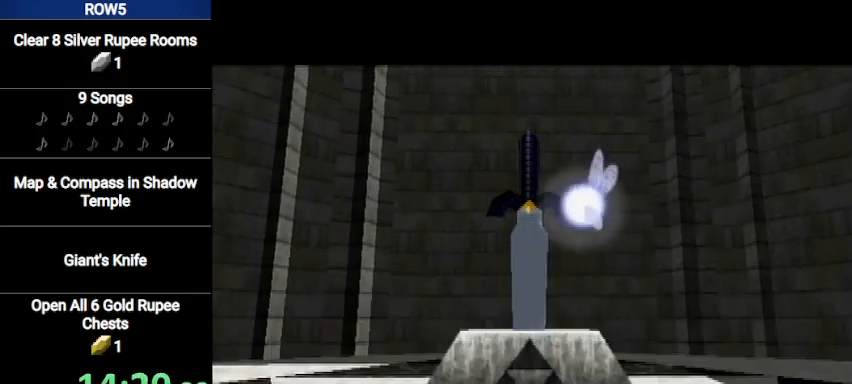
{"buttons": [], "left_stick": "center", "right_stick": "center", "events": [[34, "A", "down"], [67, "B", "up"], [100, "A", "up"], [134, "B", "down"], [201, "B", "up"]]}
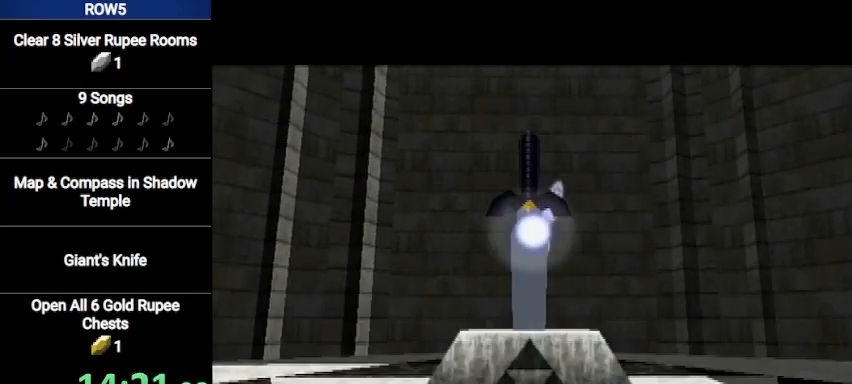
{"buttons": [], "left_stick": "left", "right_stick": "center", "events": [[467, "left_stick", "left"]]}
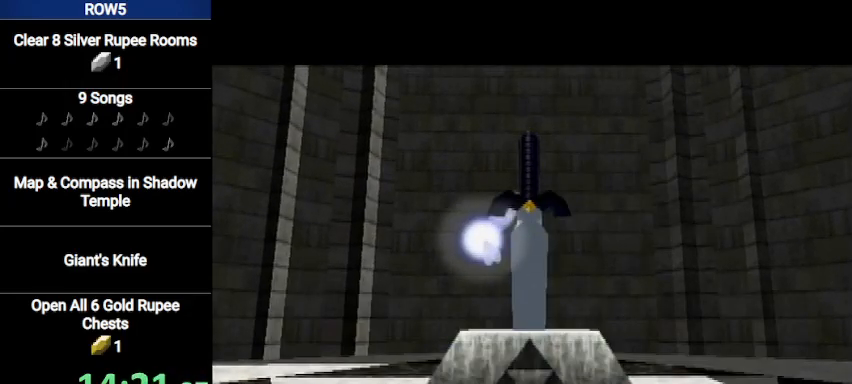
{"buttons": [], "left_stick": "left", "right_stick": "center", "events": [[167, "A", "down"], [267, "A", "up"], [301, "A", "down"], [334, "A", "up"], [434, "A", "down"], [467, "A", "up"]]}
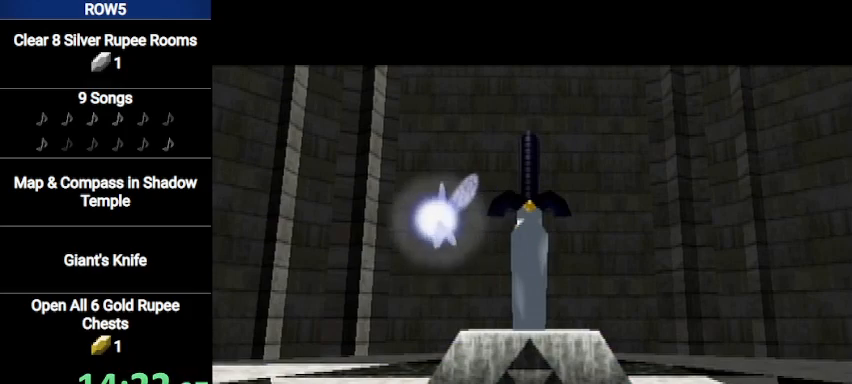
{"buttons": ["L1"], "left_stick": "left", "right_stick": "center", "events": [[33, "A", "down"], [100, "A", "up"], [200, "A", "down"], [267, "A", "up"], [300, "A", "down"], [333, "A", "up"], [434, "A", "down"], [467, "L1", "down"], [500, "A", "up"]]}
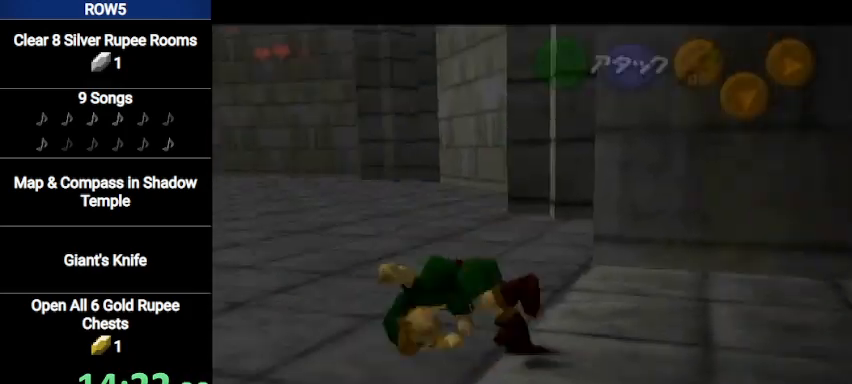
{"buttons": ["A"], "left_stick": "up", "right_stick": "center", "events": [[67, "left_stick", "up"], [234, "L1", "up"], [467, "A", "down"]]}
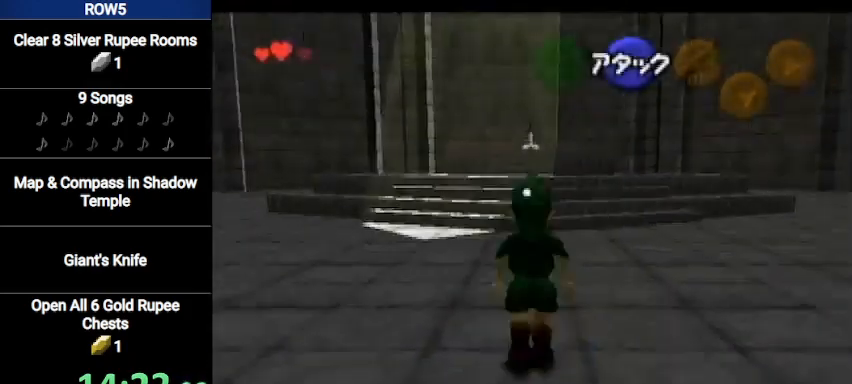
{"buttons": [], "left_stick": "up", "right_stick": "center", "events": [[133, "A", "up"]]}
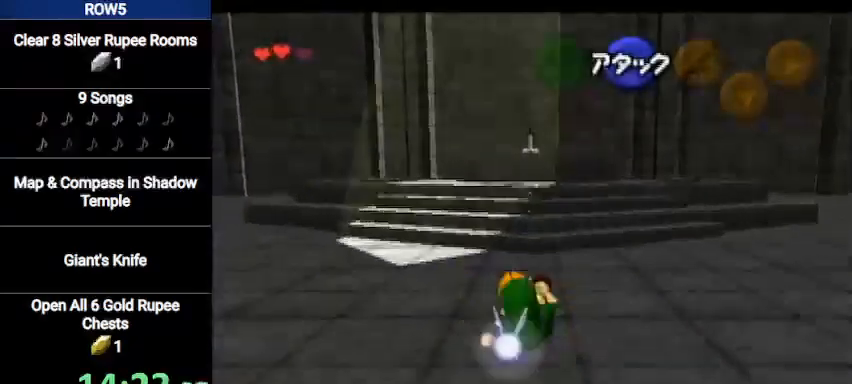
{"buttons": [], "left_stick": "up", "right_stick": "center", "events": [[267, "A", "down"], [401, "A", "up"]]}
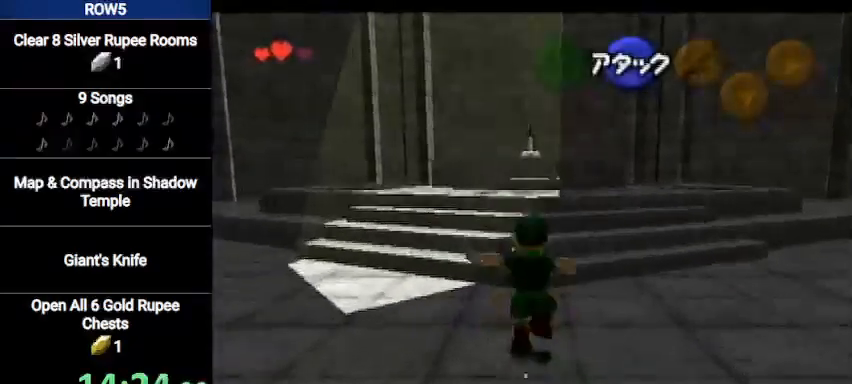
{"buttons": [], "left_stick": "up", "right_stick": "center", "events": []}
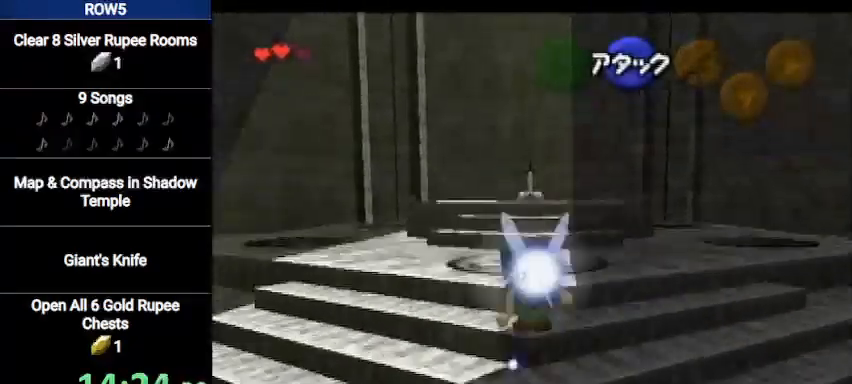
{"buttons": [], "left_stick": "up", "right_stick": "center", "events": [[34, "A", "down"], [167, "A", "up"]]}